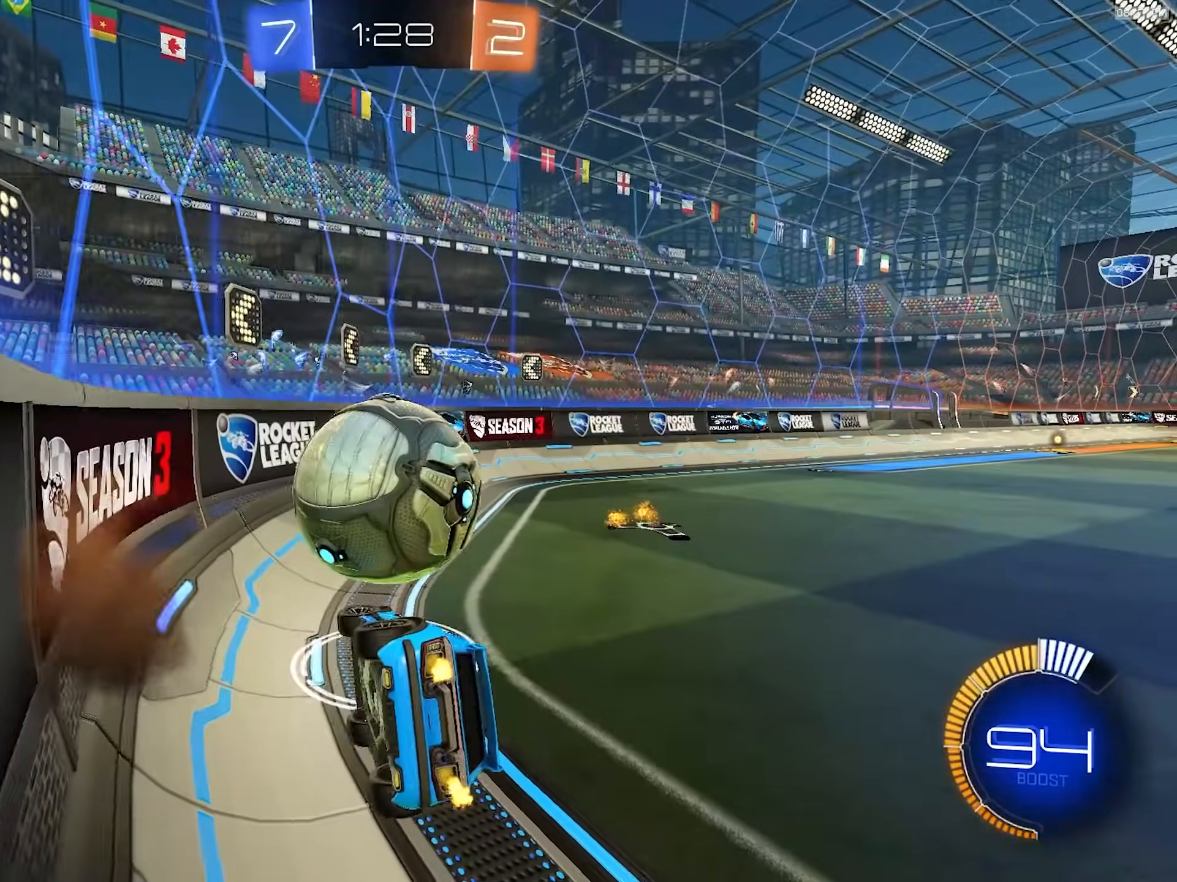
Gameplay with a controller (PlayStation layout); each line is a JSON object with the inputs held at the frame after it. "events" lists button and stick changes between this image and that frame as [ms after this image, input, new state], when the widget could be followed in between. Not read: L3 R3 TOUCHPAD.
{"buttons": ["R2"], "left_stick": "down-left", "right_stick": "center", "events": [[50, "CROSS", "up"], [50, "L1", "down"], [83, "left_stick", "left"], [183, "left_stick", "up-left"], [217, "R1", "down"], [250, "CROSS", "down"], [283, "L1", "up"], [350, "CROSS", "up"], [417, "R1", "up"], [417, "left_stick", "down-left"]]}
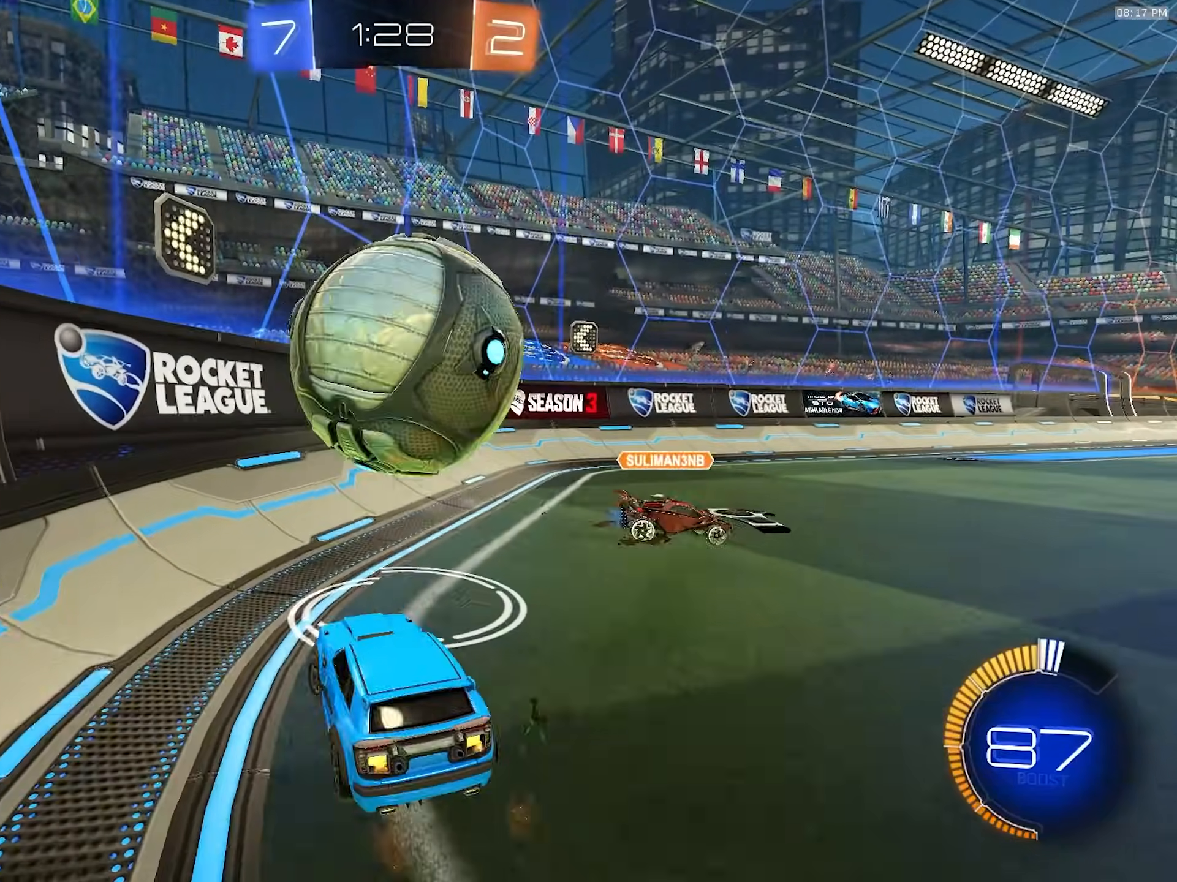
{"buttons": ["R2"], "left_stick": "center", "right_stick": "center", "events": [[83, "left_stick", "right"], [117, "R1", "down"], [133, "TRIANGLE", "down"], [183, "R1", "up"], [183, "TRIANGLE", "up"], [300, "left_stick", "down-right"], [333, "CROSS", "down"], [367, "R2", "up"], [467, "CROSS", "up"], [483, "R2", "down"], [483, "left_stick", "center"]]}
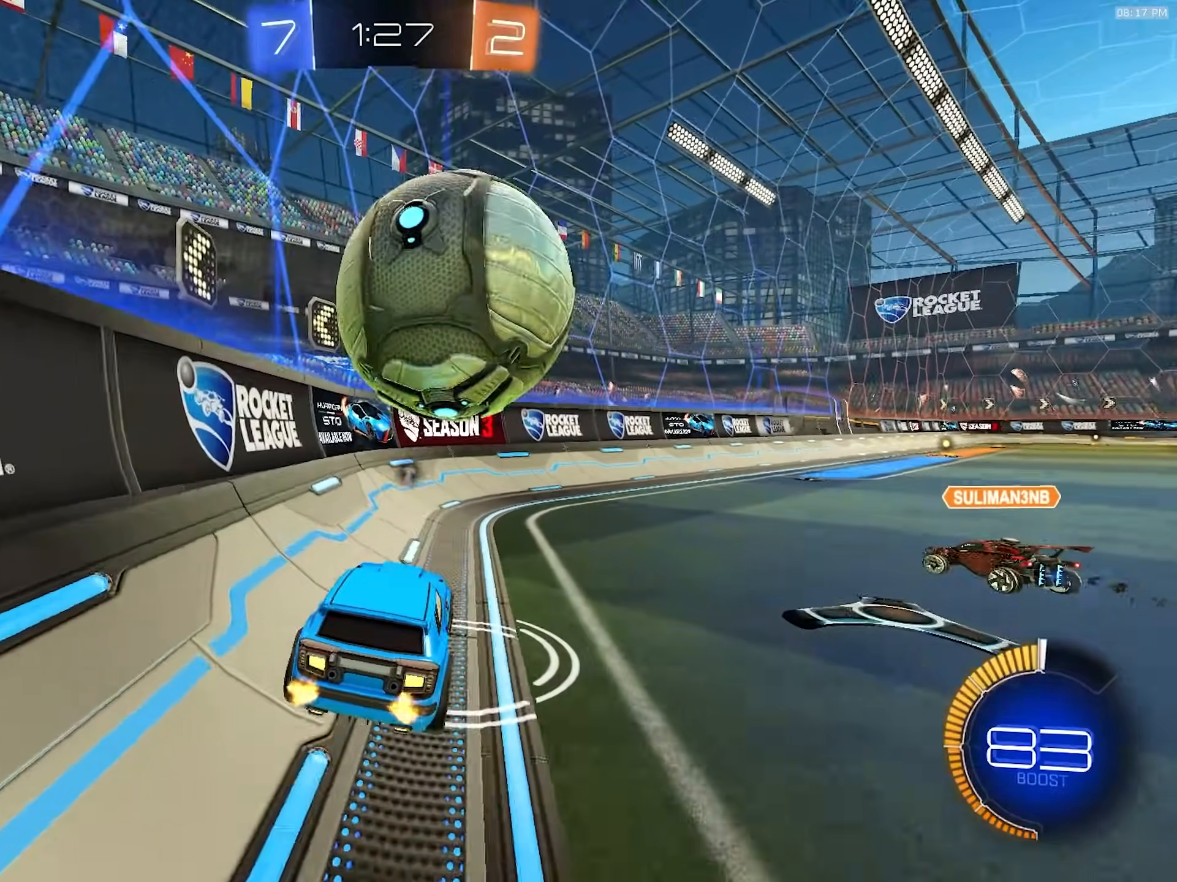
{"buttons": ["R1", "R2"], "left_stick": "right", "right_stick": "center"}
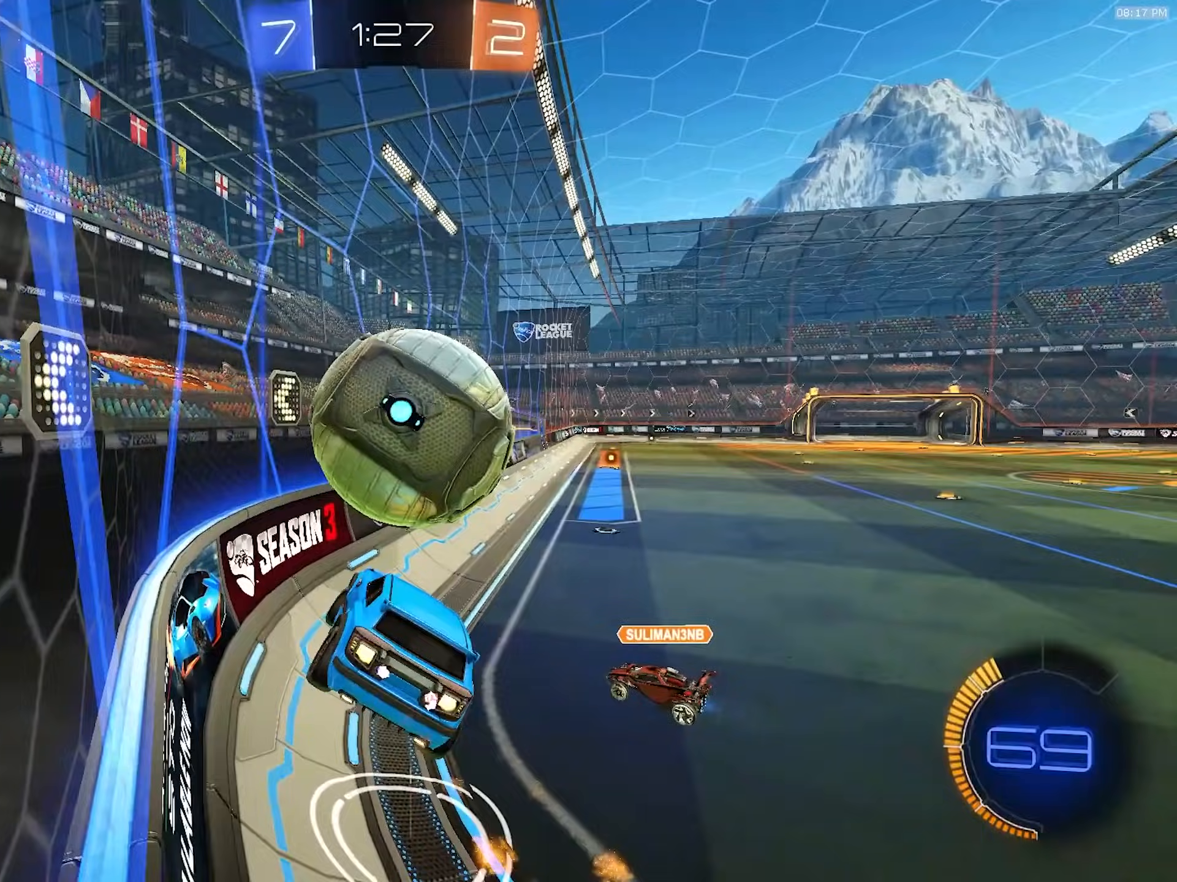
{"buttons": ["L2"], "left_stick": "down-left", "right_stick": "center", "events": [[33, "left_stick", "center"], [83, "R1", "up"], [150, "left_stick", "down-right"], [183, "R2", "up"], [200, "left_stick", "right"], [267, "R2", "down"], [383, "left_stick", "down-left"], [467, "L2", "down"], [467, "R2", "up"]]}
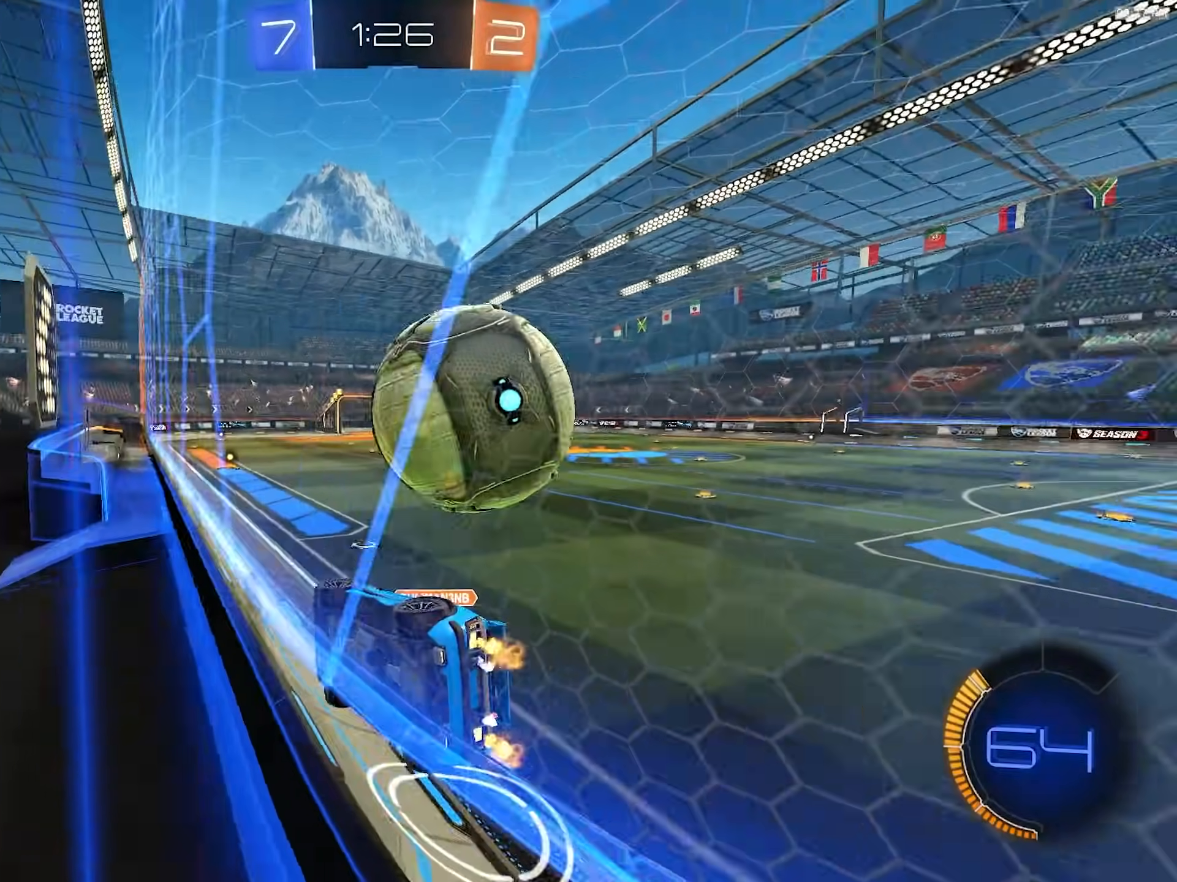
{"buttons": ["R1", "R2"], "left_stick": "up-right", "right_stick": "center", "events": [[67, "R2", "down"], [83, "L2", "up"], [100, "CROSS", "down"], [117, "R1", "down"], [150, "left_stick", "down-right"], [200, "left_stick", "right"], [217, "L1", "down"], [233, "CROSS", "up"], [267, "CROSS", "down"], [300, "left_stick", "down-right"], [317, "L1", "up"], [383, "CROSS", "up"], [483, "left_stick", "up-right"]]}
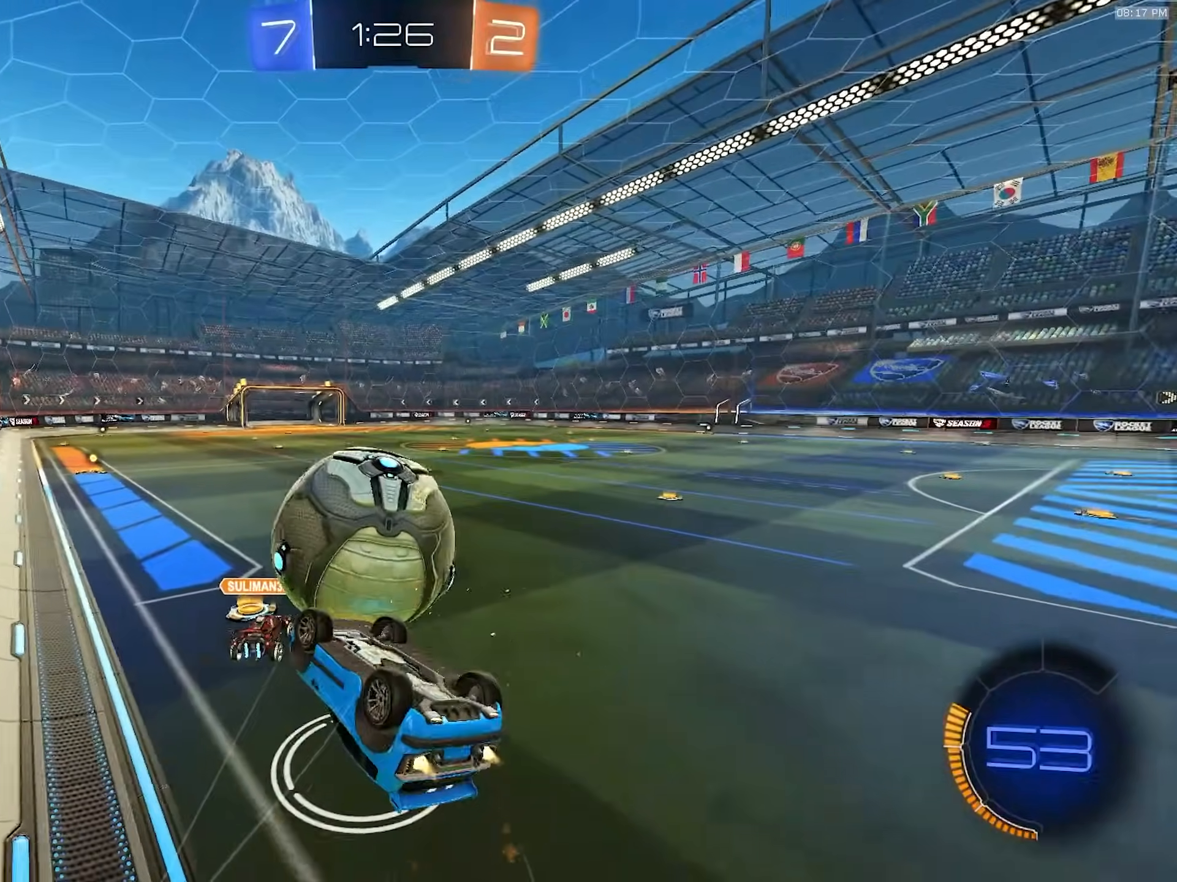
{"buttons": [], "left_stick": "up-right", "right_stick": "center", "events": [[267, "R1", "up"], [383, "R2", "up"]]}